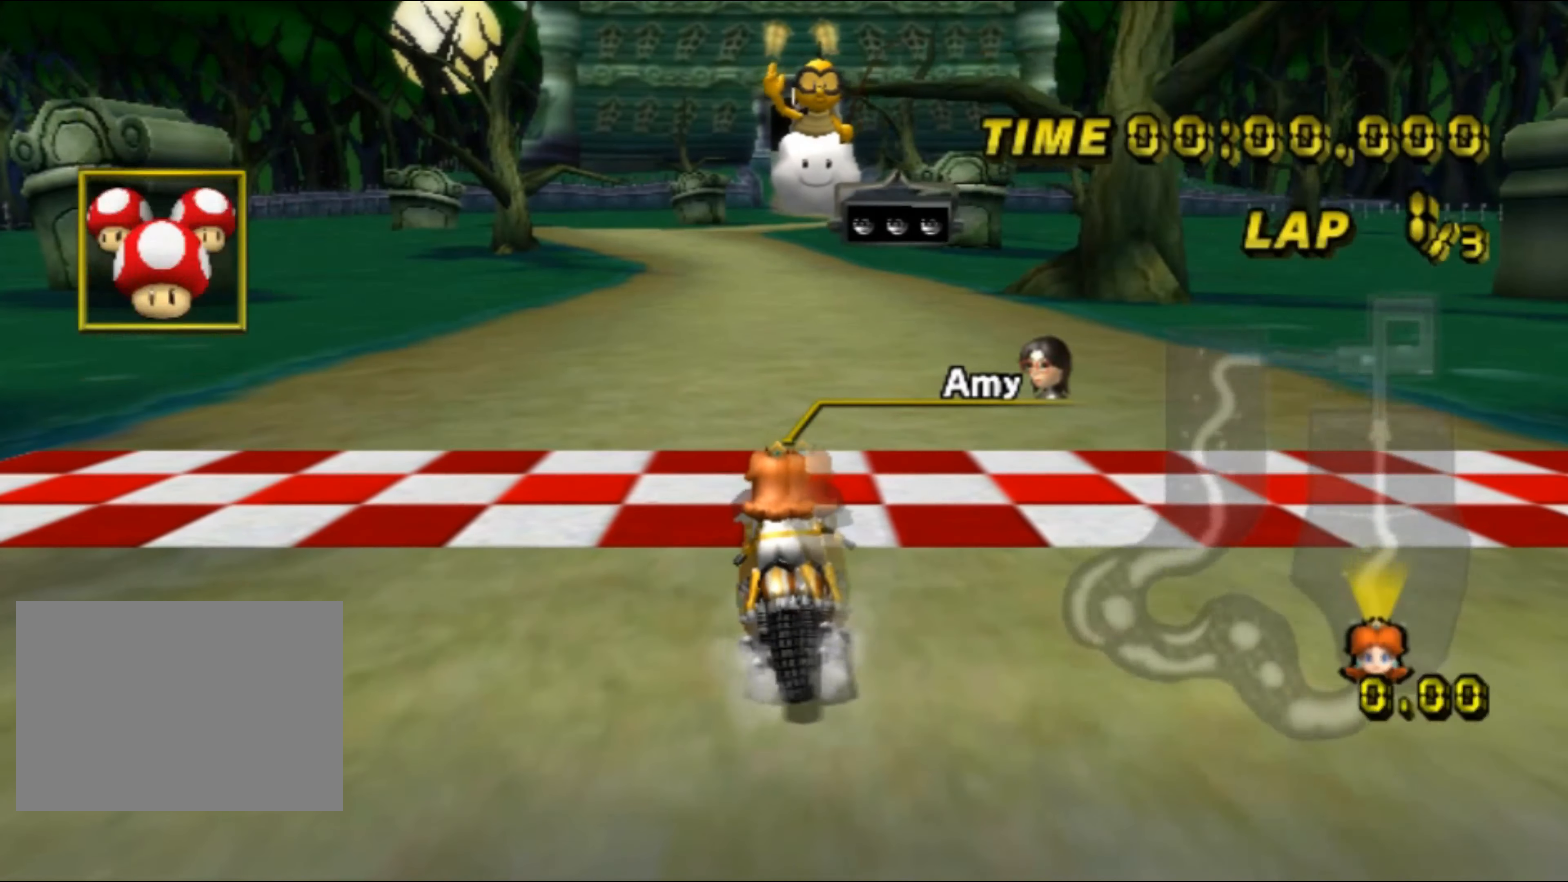
Gameplay with a controller (Nintendo layout); each line is a JSON object with the inputs held at the frame after it. "events" lists button and stick changes between this image and that frame as [ms after this image, input, new state], when the widget could be followed in between. Not read: B L3 R3 X Y Z.
{"buttons": [], "left_stick": "right", "events": [[184, "DPAD_UP", "down"], [200, "DPAD_UP", "up"], [250, "left_stick", "center"], [384, "left_stick", "right"]]}
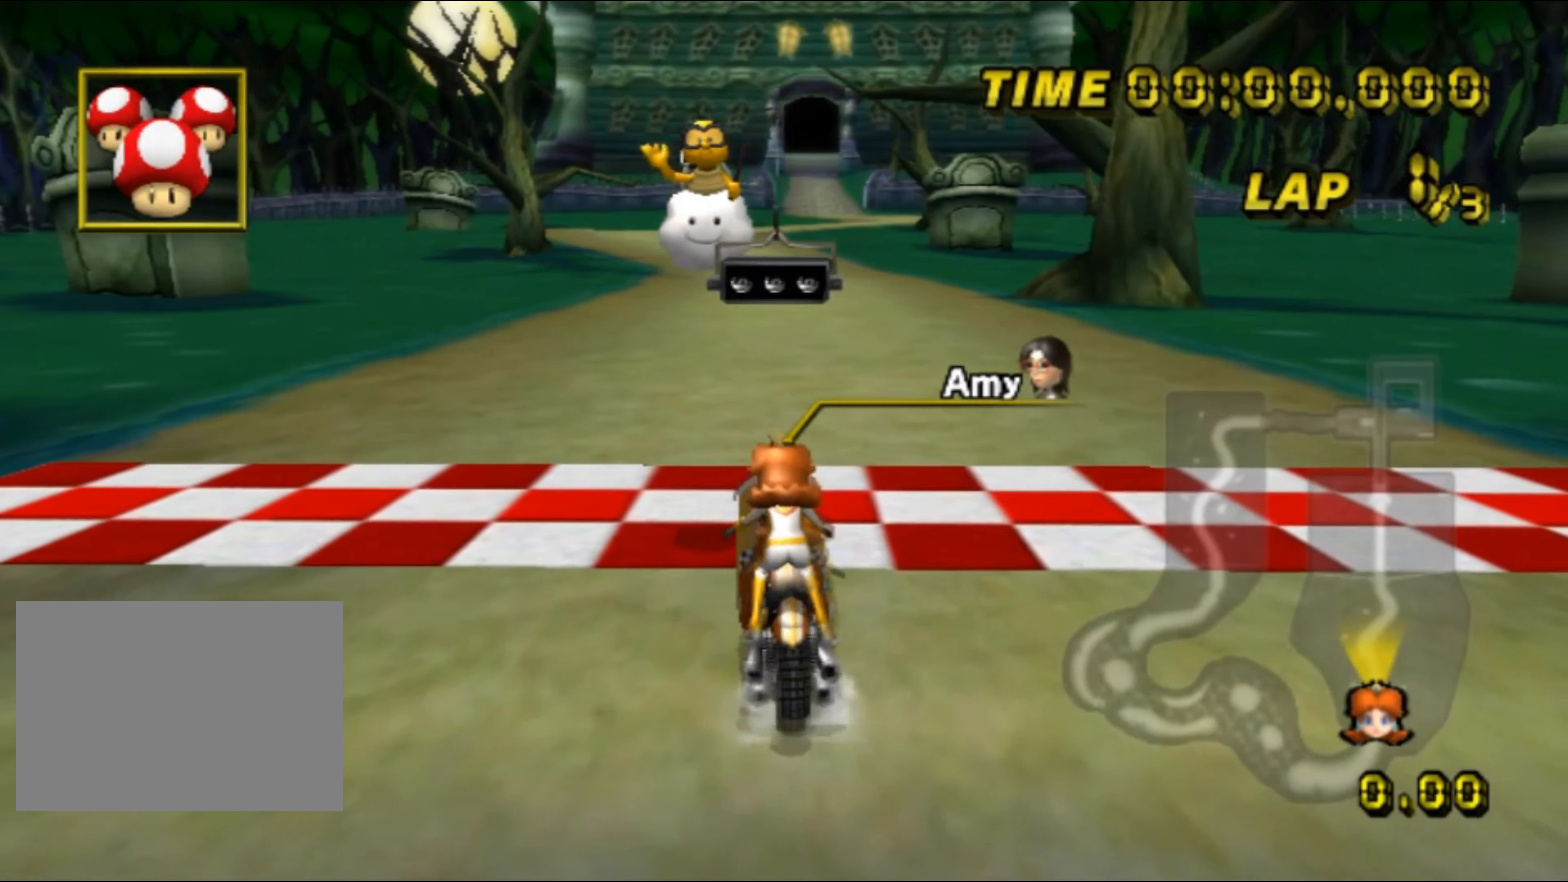
{"buttons": [], "left_stick": "center", "events": [[100, "left_stick", "center"]]}
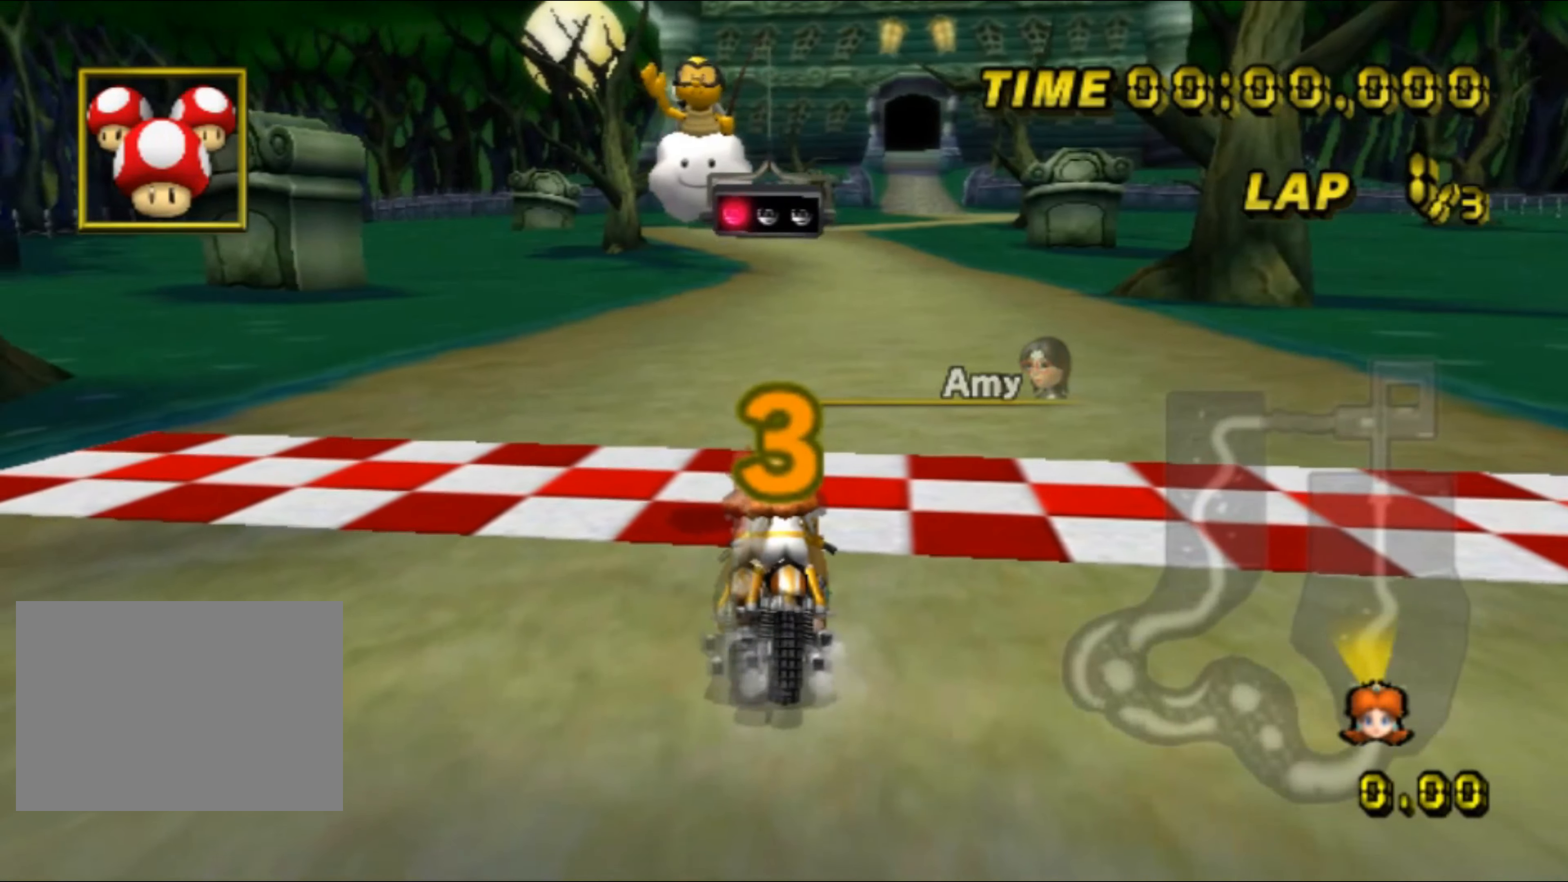
{"buttons": [], "left_stick": "center", "events": []}
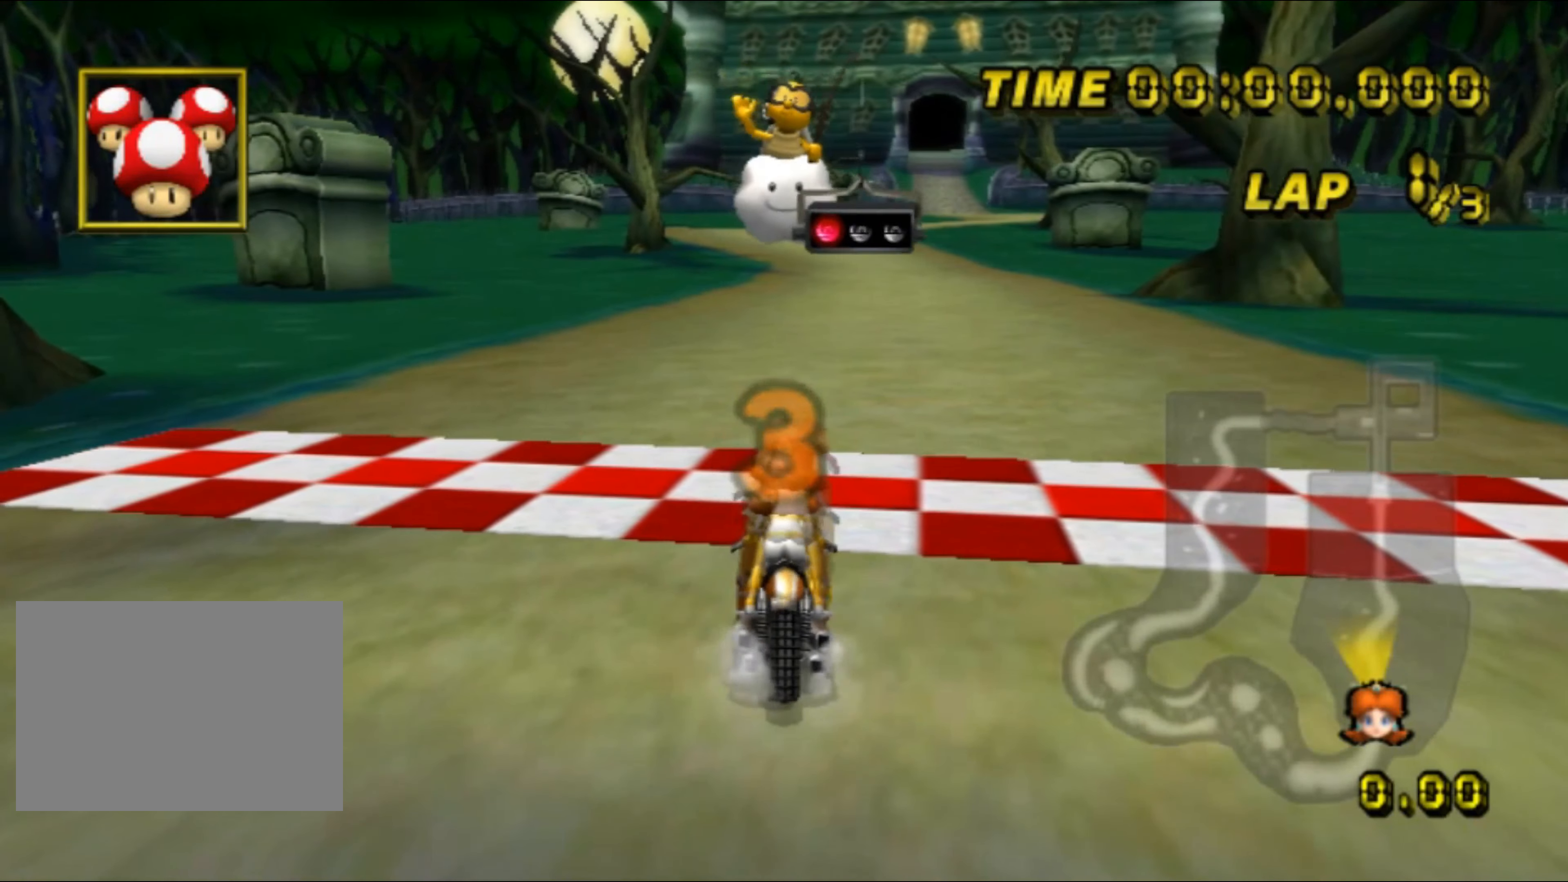
{"buttons": ["A"], "left_stick": "center", "events": [[484, "A", "down"]]}
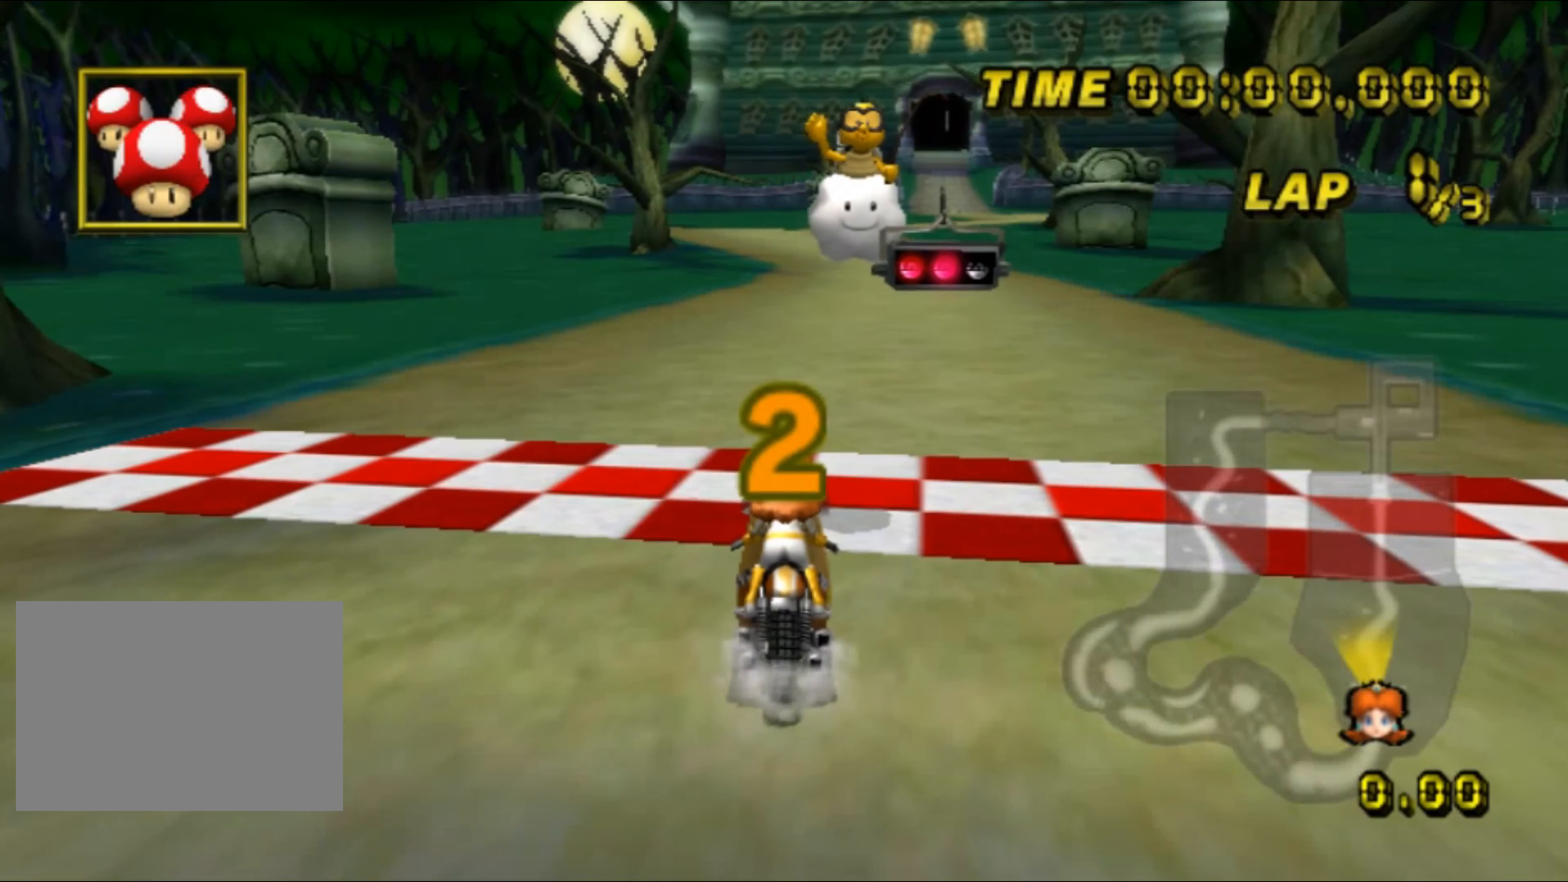
{"buttons": ["A"], "left_stick": "center", "events": []}
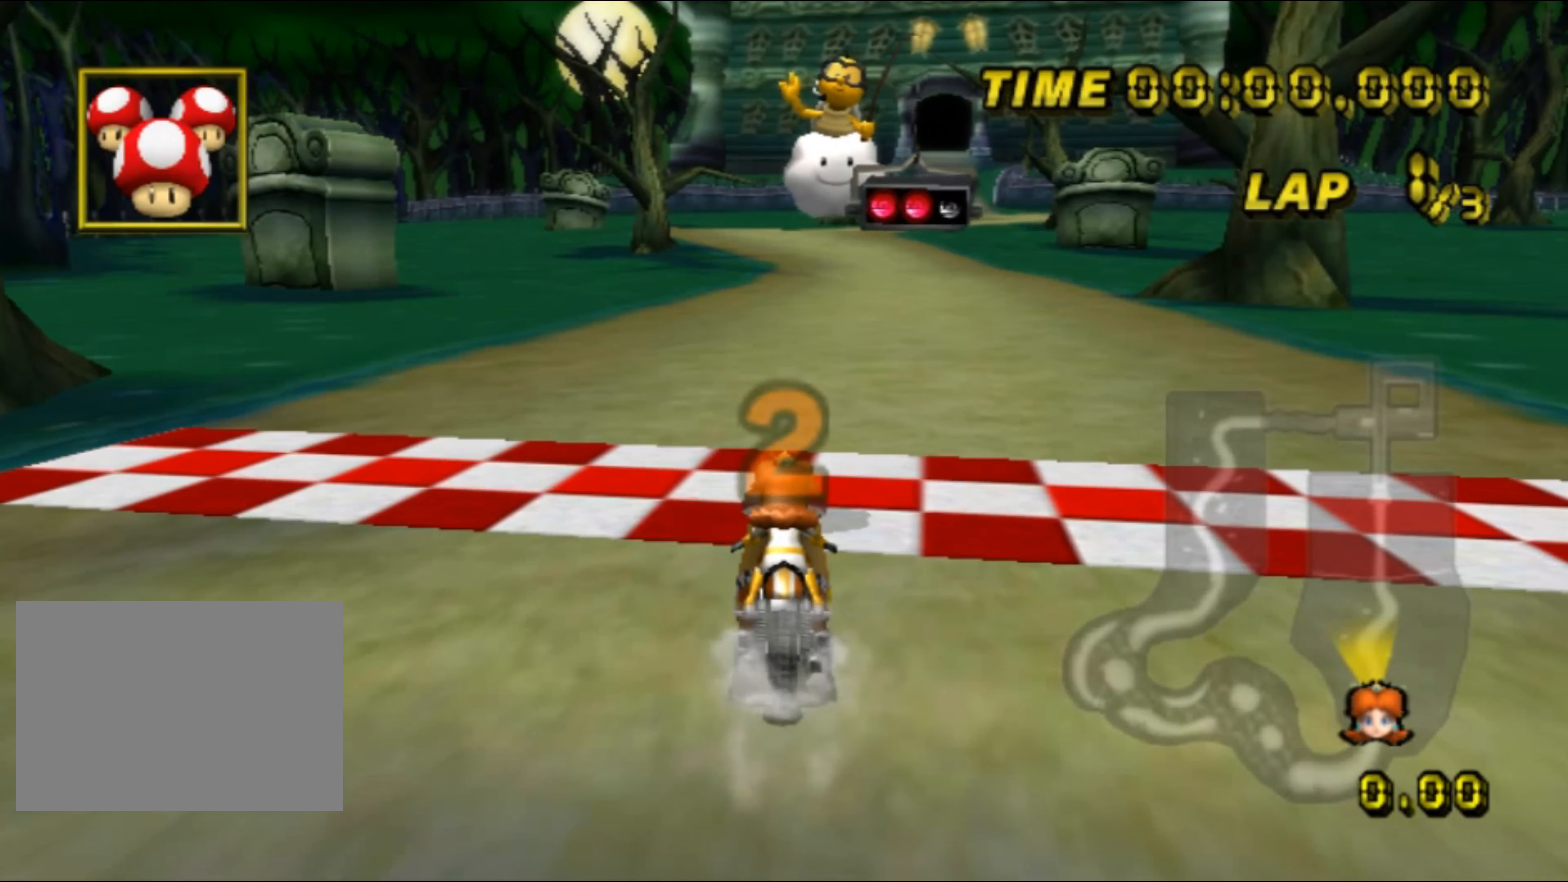
{"buttons": ["A"], "left_stick": "center", "events": []}